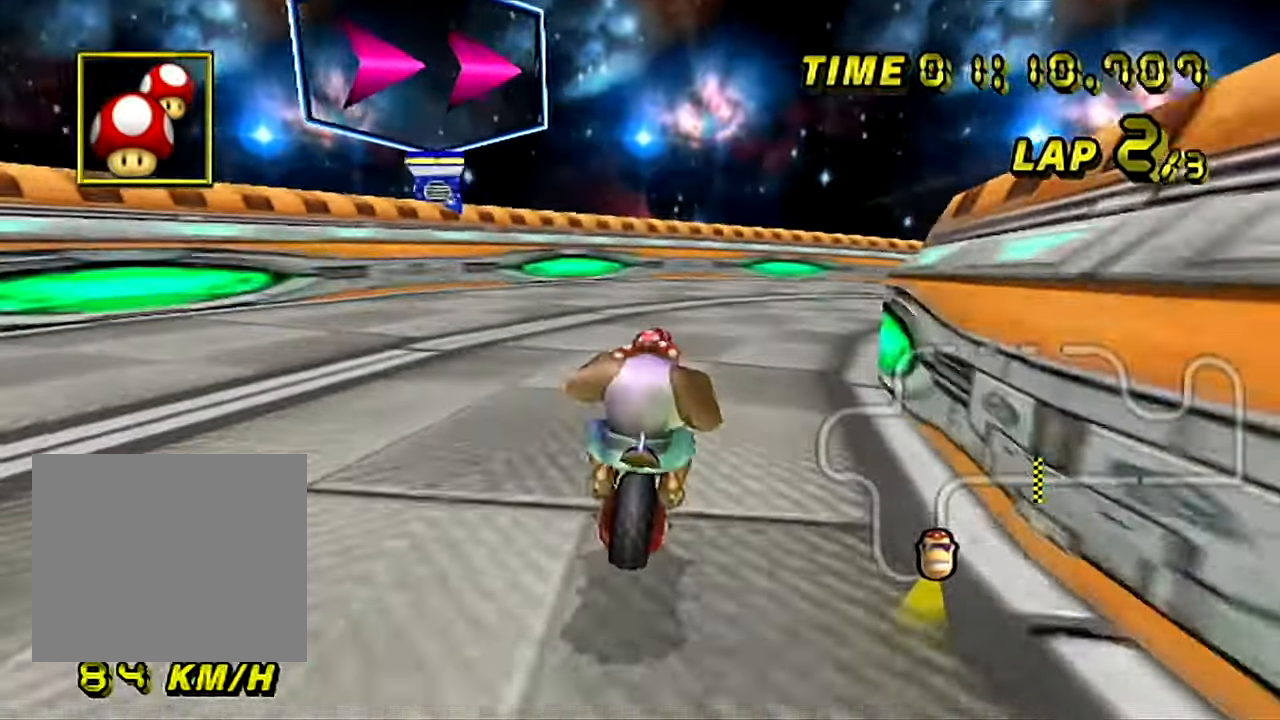
Gameplay with a controller (Nintendo layout); each line is a JSON object with the inputs held at the frame after it. "events" lists button and stick changes between this image and that frame as [ms after this image, input, new state], when the widget could be followed in between. Not read: L3 R3.
{"buttons": ["A", "B"], "left_stick": "left", "events": [[301, "left_stick", "up-right"], [451, "left_stick", "center"], [501, "left_stick", "left"]]}
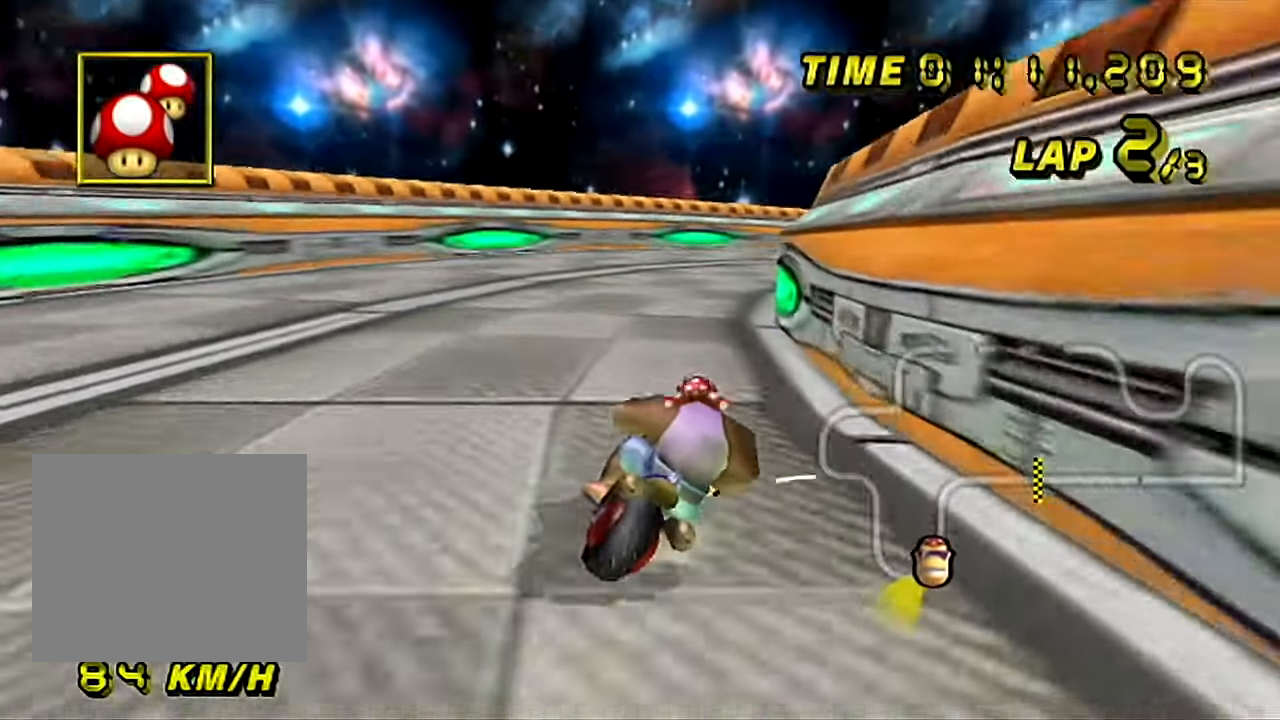
{"buttons": ["A", "B"], "left_stick": "left", "events": [[350, "left_stick", "right"], [467, "left_stick", "left"]]}
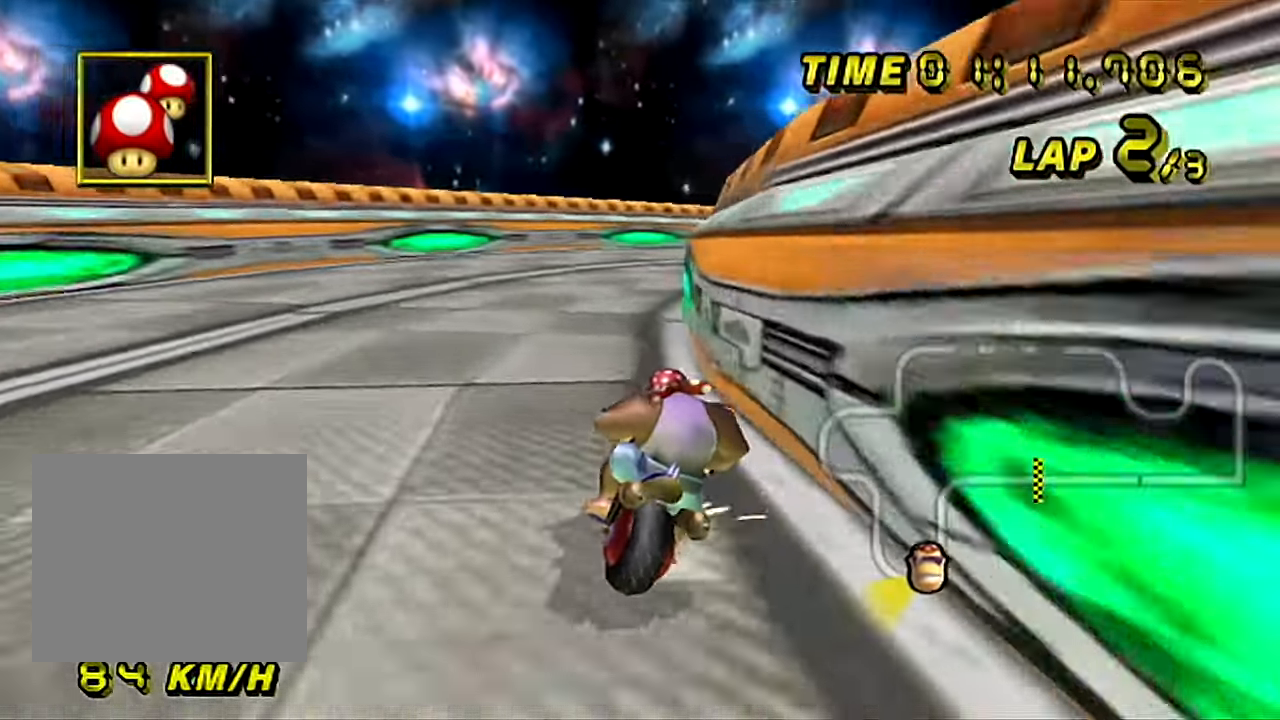
{"buttons": ["A", "B"], "left_stick": "center", "events": [[117, "left_stick", "right"], [201, "left_stick", "left"], [484, "left_stick", "center"]]}
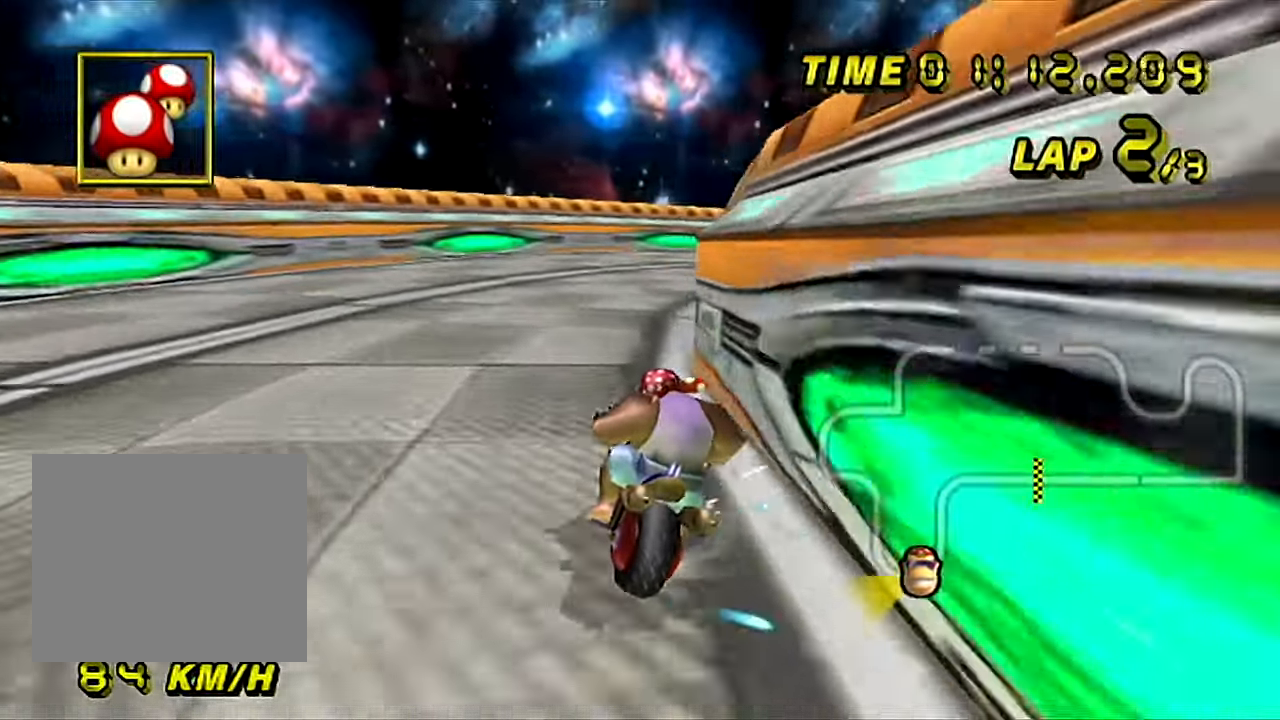
{"buttons": ["A"], "left_stick": "right", "events": [[17, "left_stick", "up-right"], [100, "left_stick", "right"], [249, "B", "up"]]}
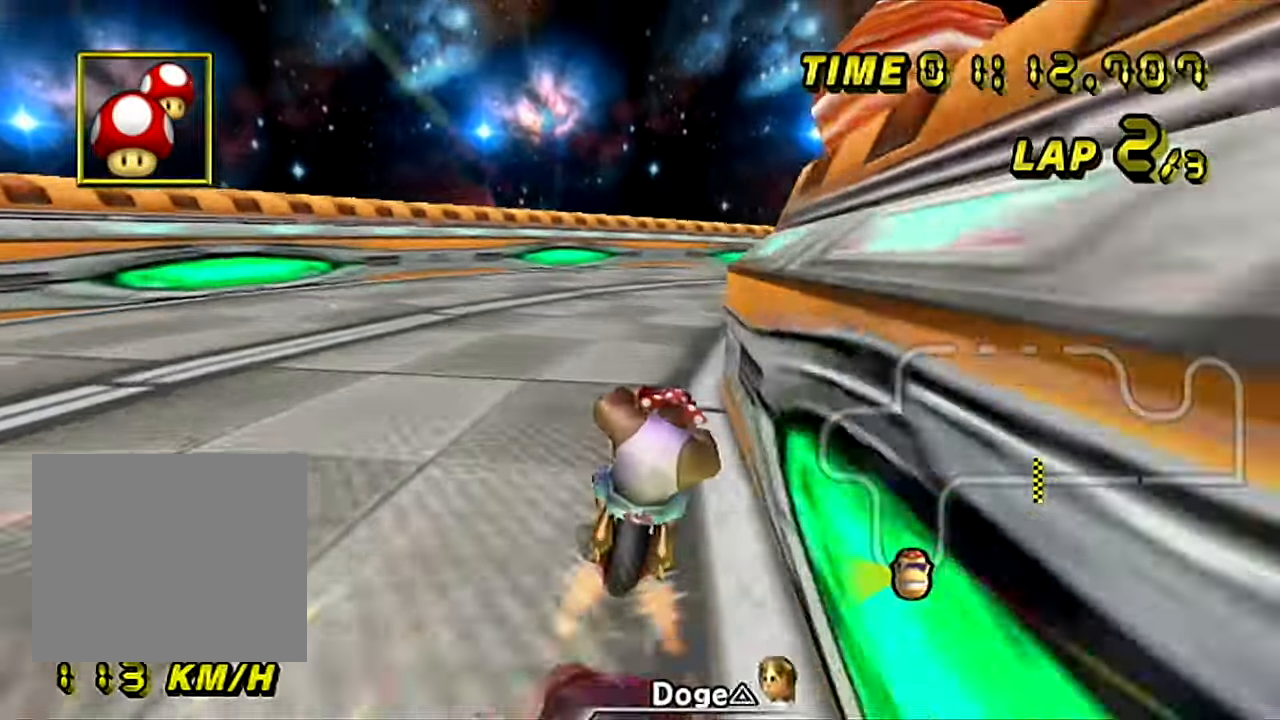
{"buttons": ["A", "B"], "left_stick": "up-right", "events": [[83, "left_stick", "center"], [166, "B", "down"], [367, "left_stick", "up-right"]]}
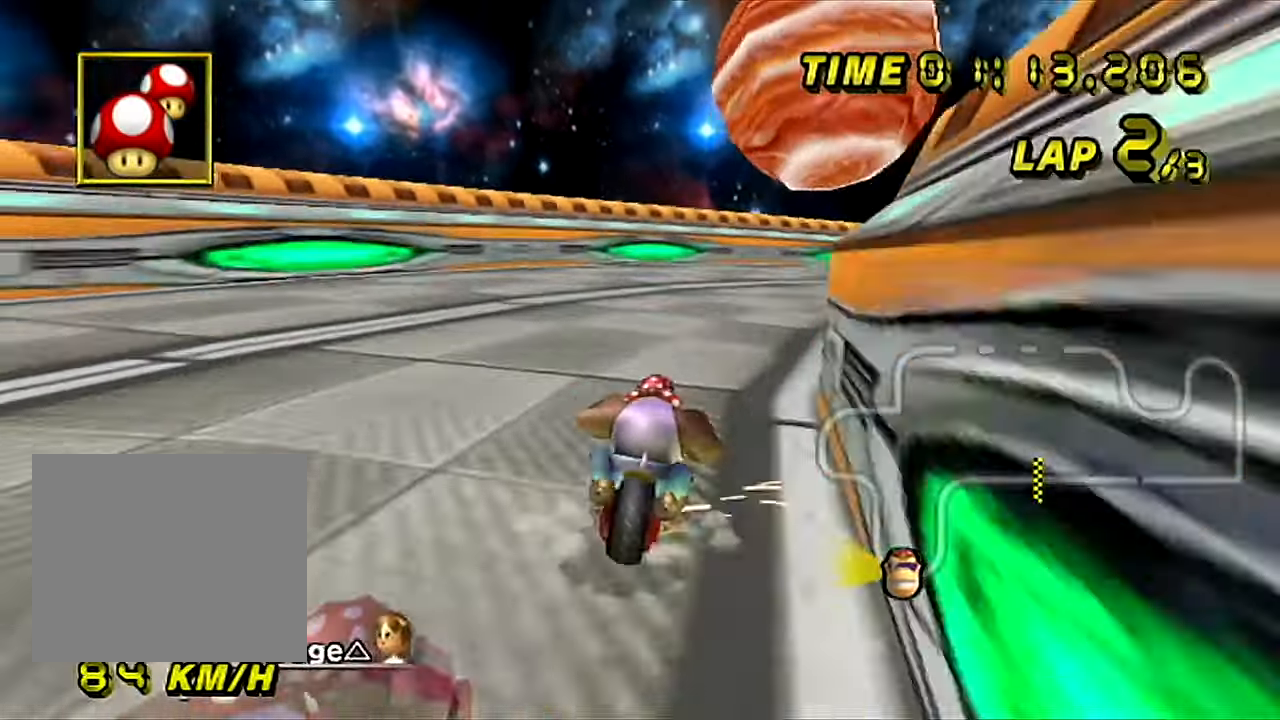
{"buttons": ["A", "B"], "left_stick": "left", "events": [[350, "left_stick", "center"], [401, "left_stick", "left"]]}
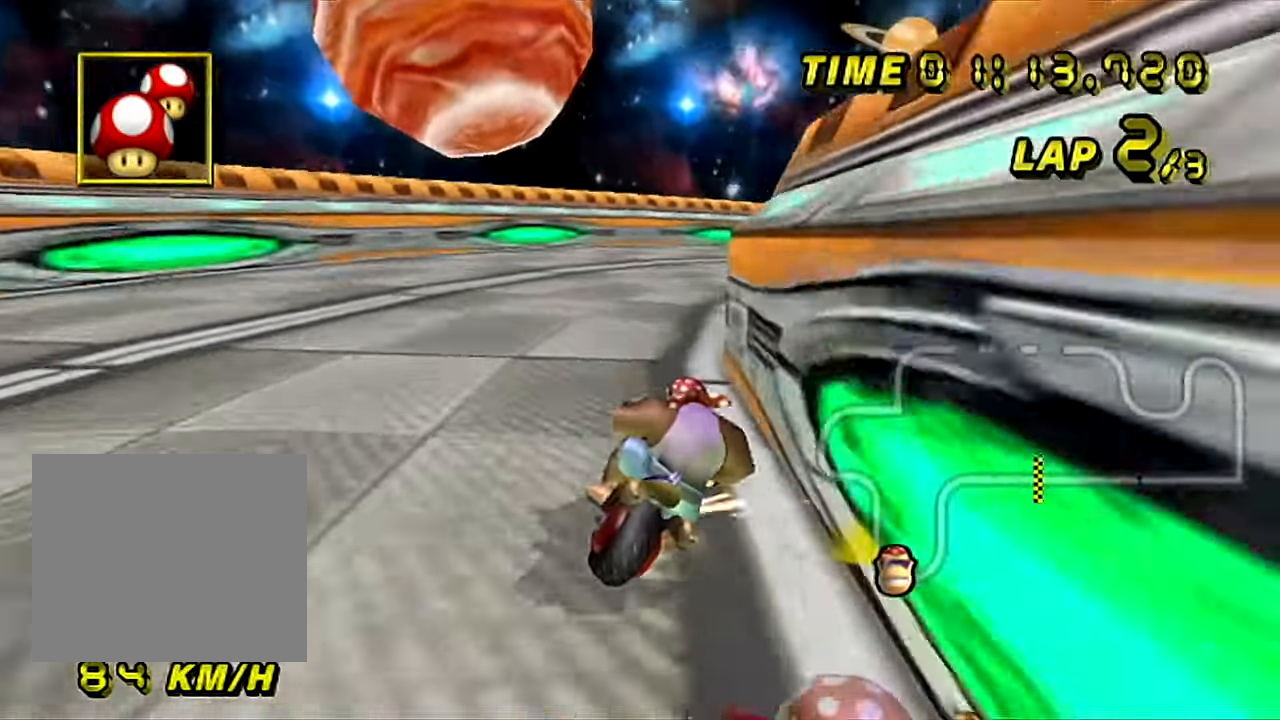
{"buttons": ["A", "B"], "left_stick": "center", "events": [[166, "left_stick", "up-right"], [283, "left_stick", "left"], [500, "left_stick", "center"]]}
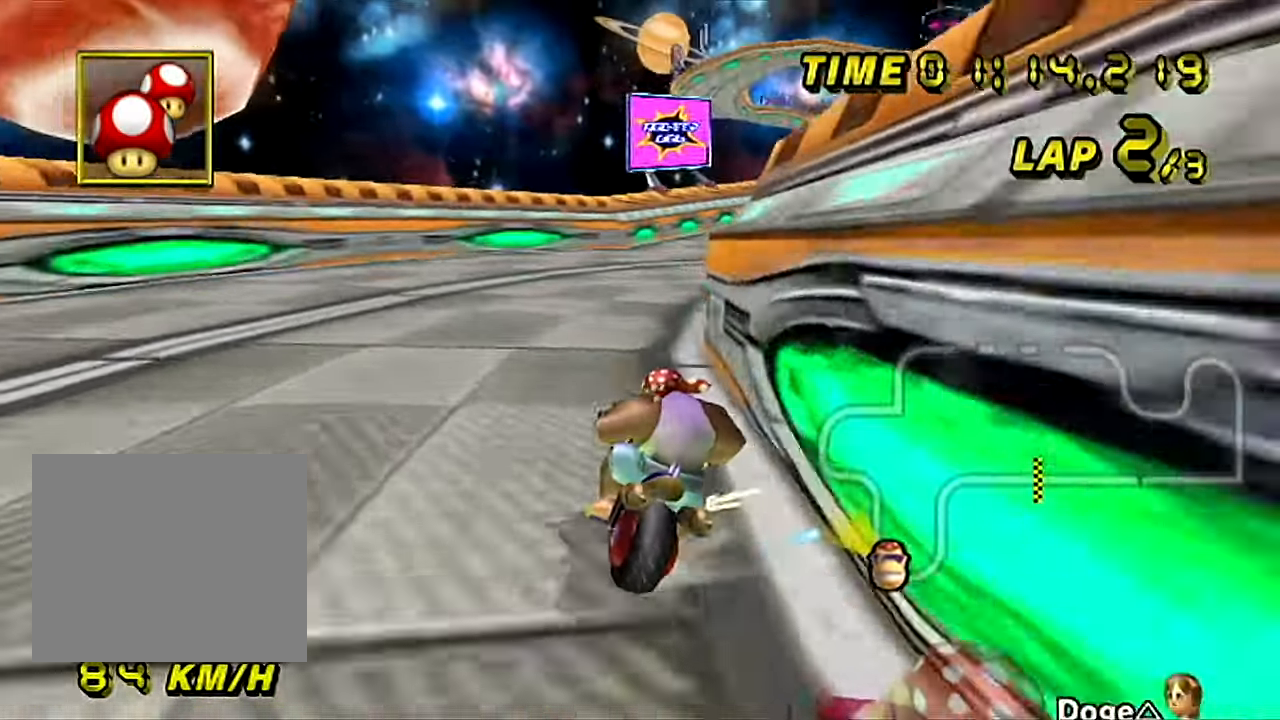
{"buttons": ["A"], "left_stick": "right", "events": [[50, "left_stick", "up-right"], [300, "left_stick", "right"], [350, "B", "up"]]}
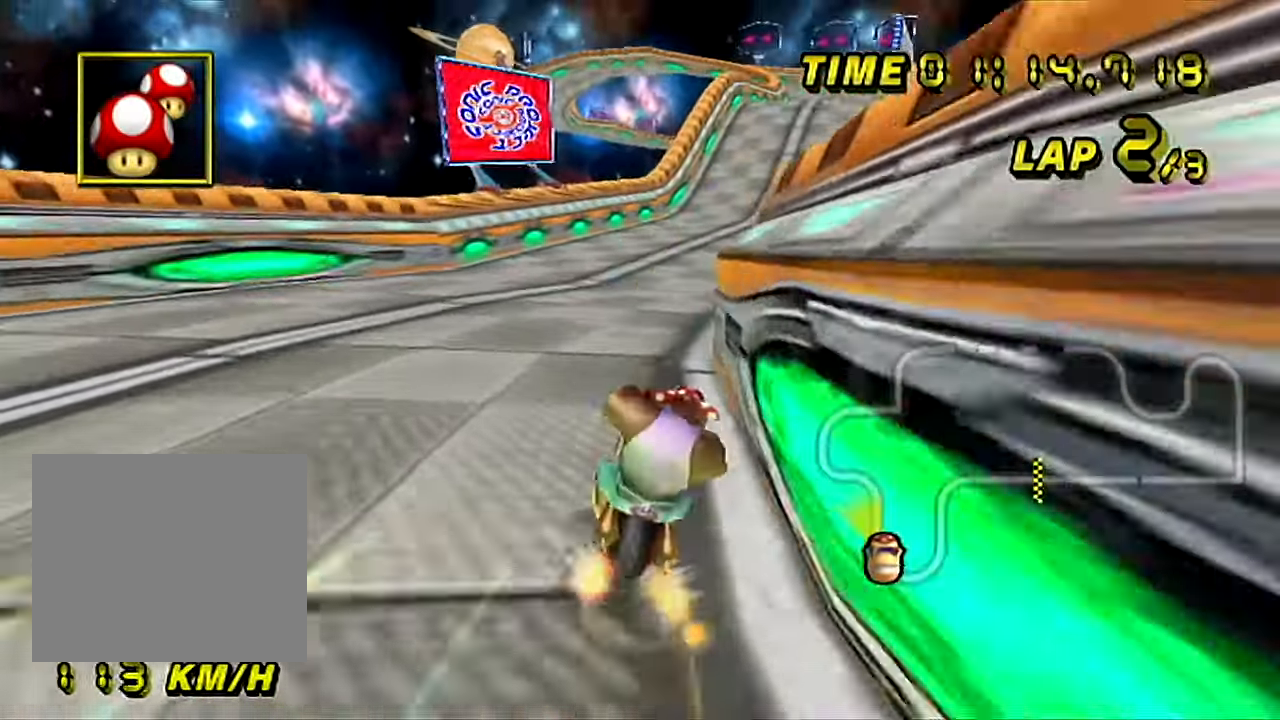
{"buttons": ["A"], "left_stick": "center", "events": [[233, "left_stick", "left"], [433, "left_stick", "center"]]}
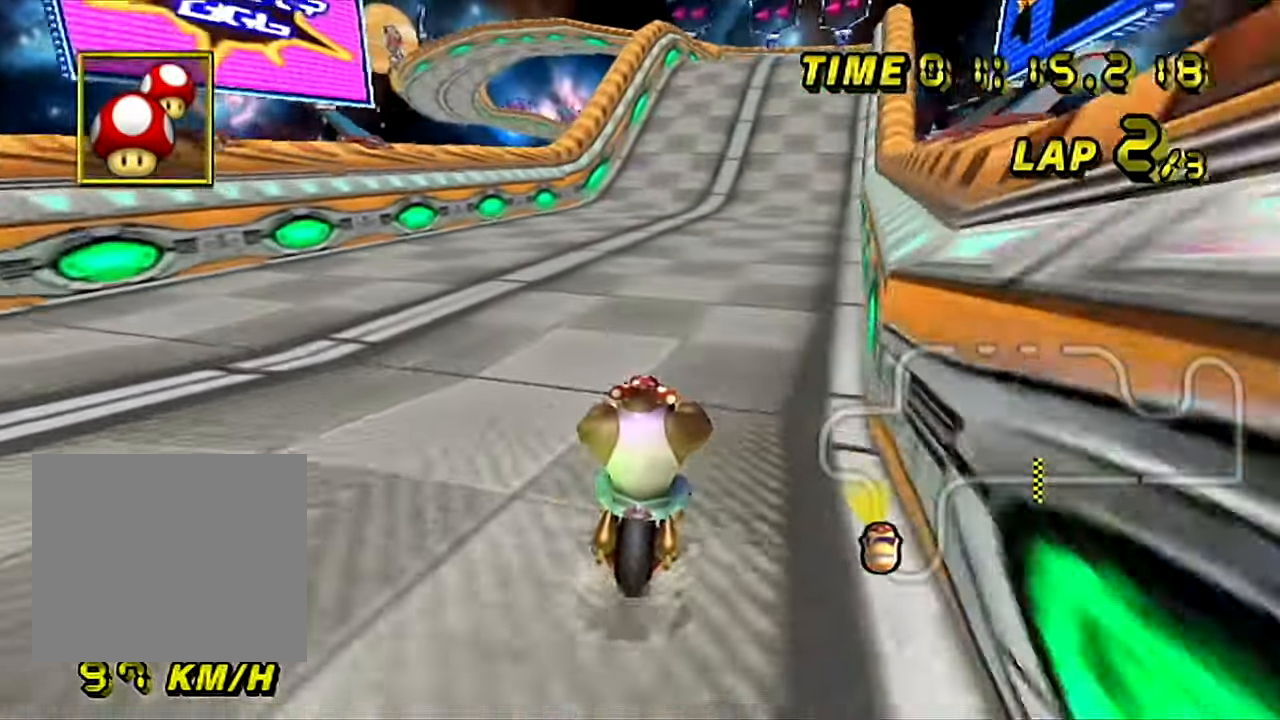
{"buttons": ["A"], "left_stick": "center", "events": []}
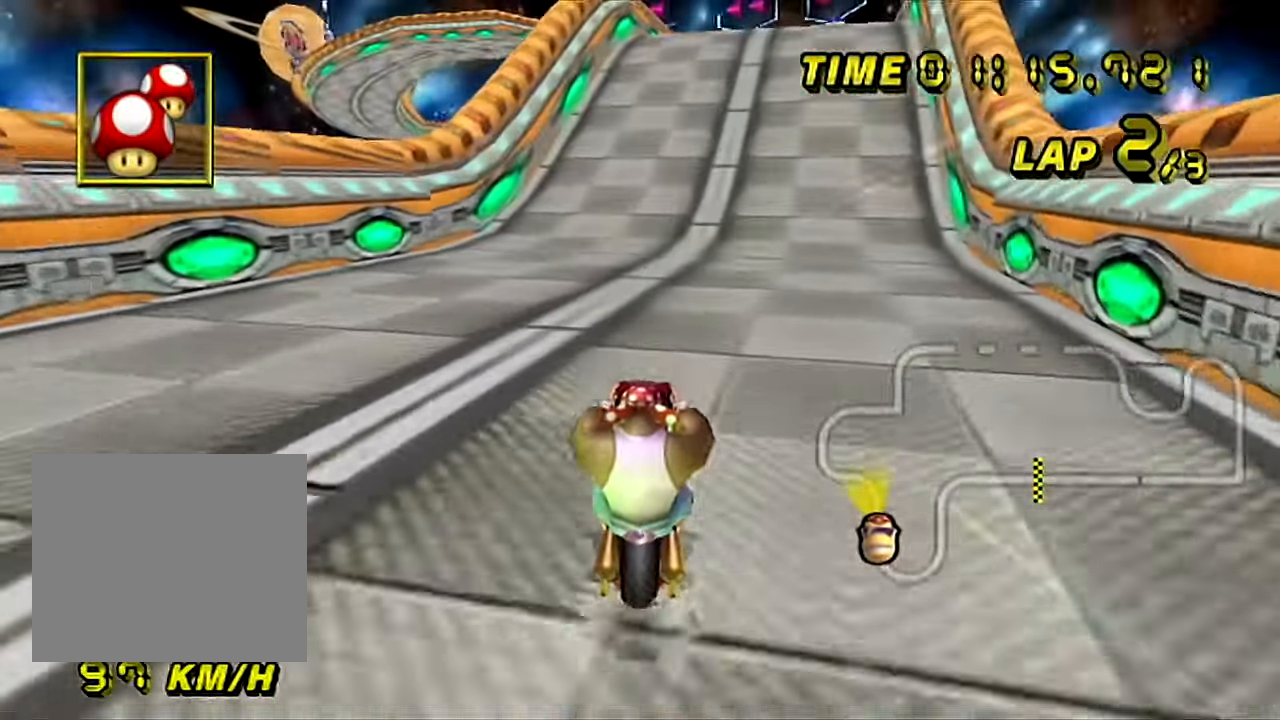
{"buttons": ["A"], "left_stick": "center", "events": []}
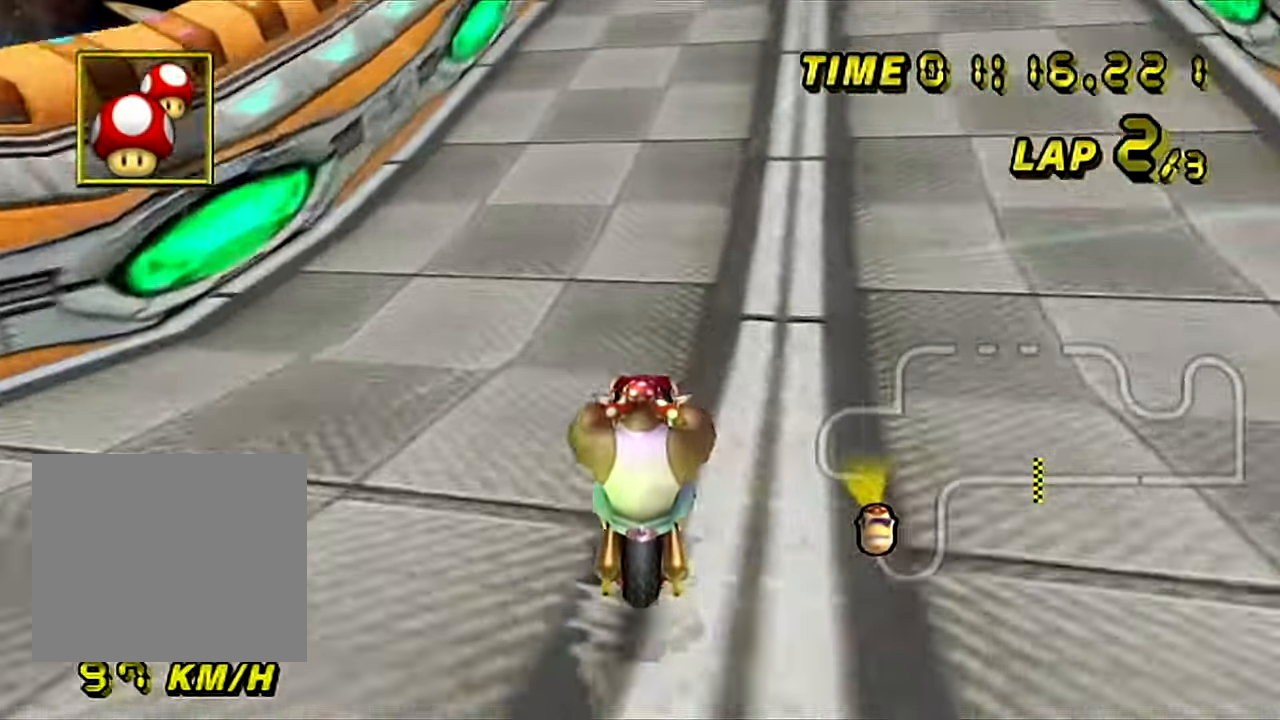
{"buttons": ["A"], "left_stick": "center", "events": []}
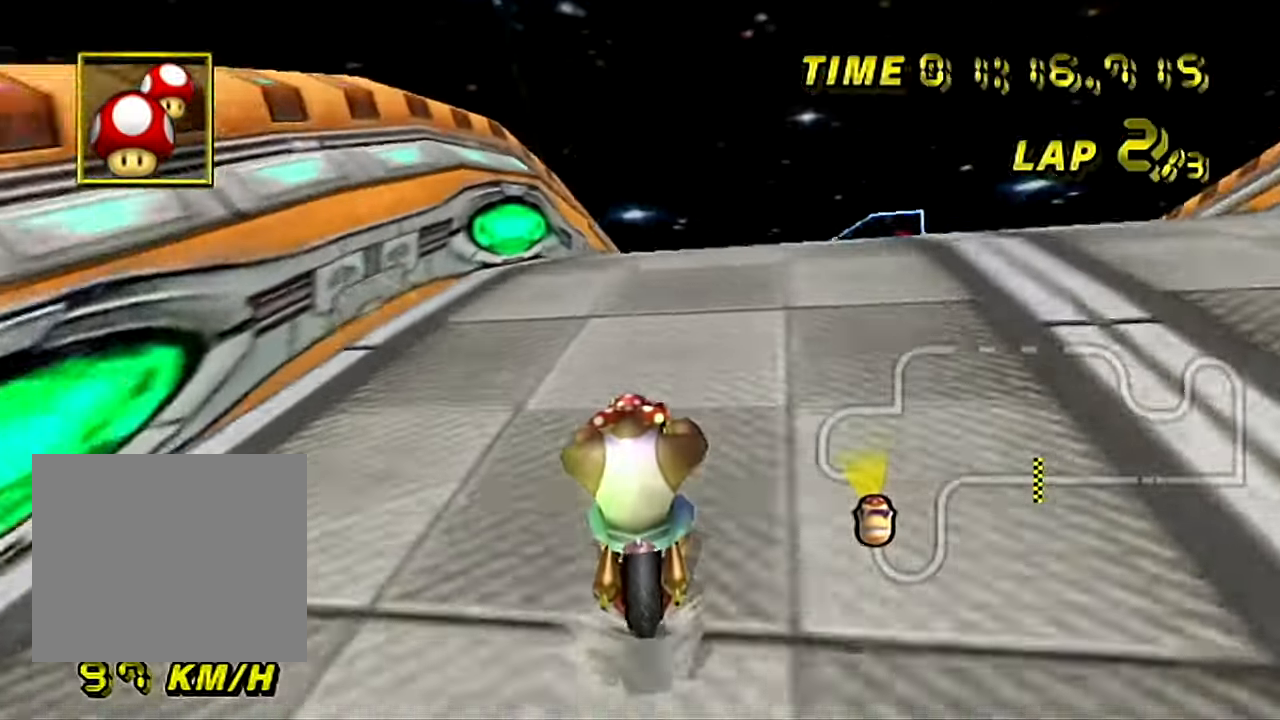
{"buttons": ["A"], "left_stick": "right", "events": [[250, "left_stick", "right"]]}
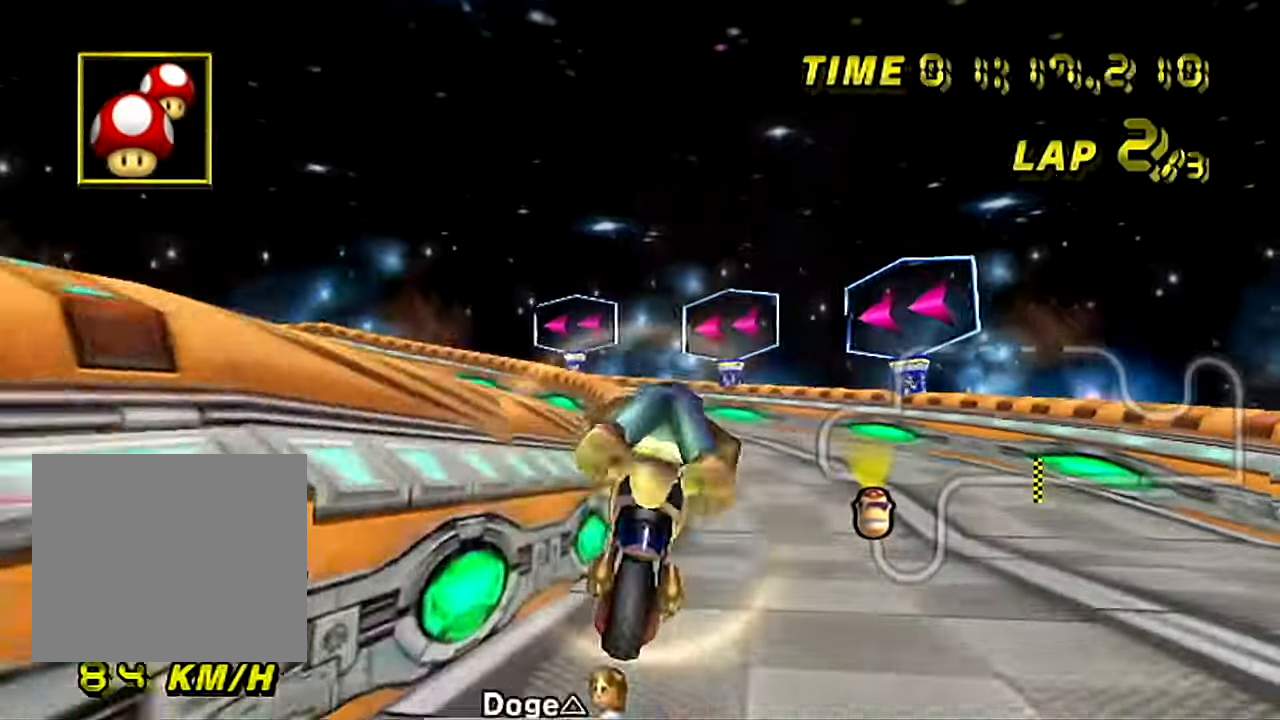
{"buttons": ["A"], "left_stick": "down", "events": [[50, "left_stick", "down"]]}
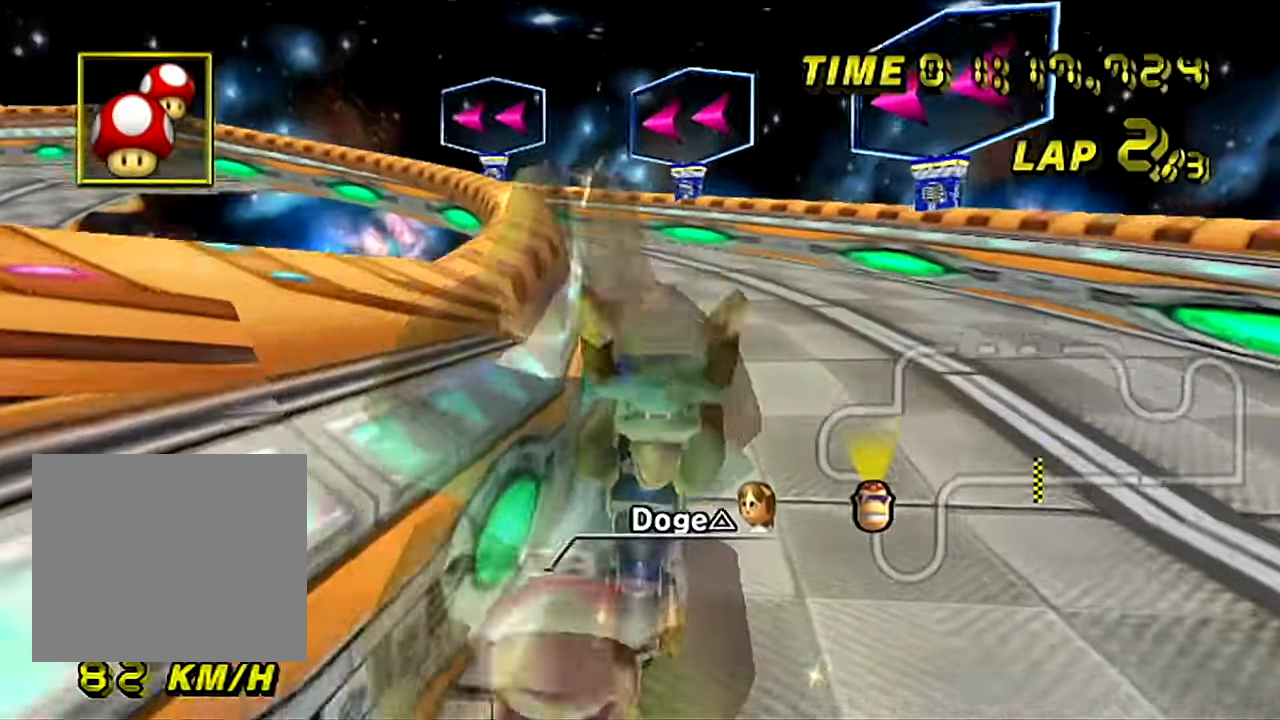
{"buttons": ["A", "B"], "left_stick": "down-left", "events": [[33, "left_stick", "down-left"], [50, "B", "down"]]}
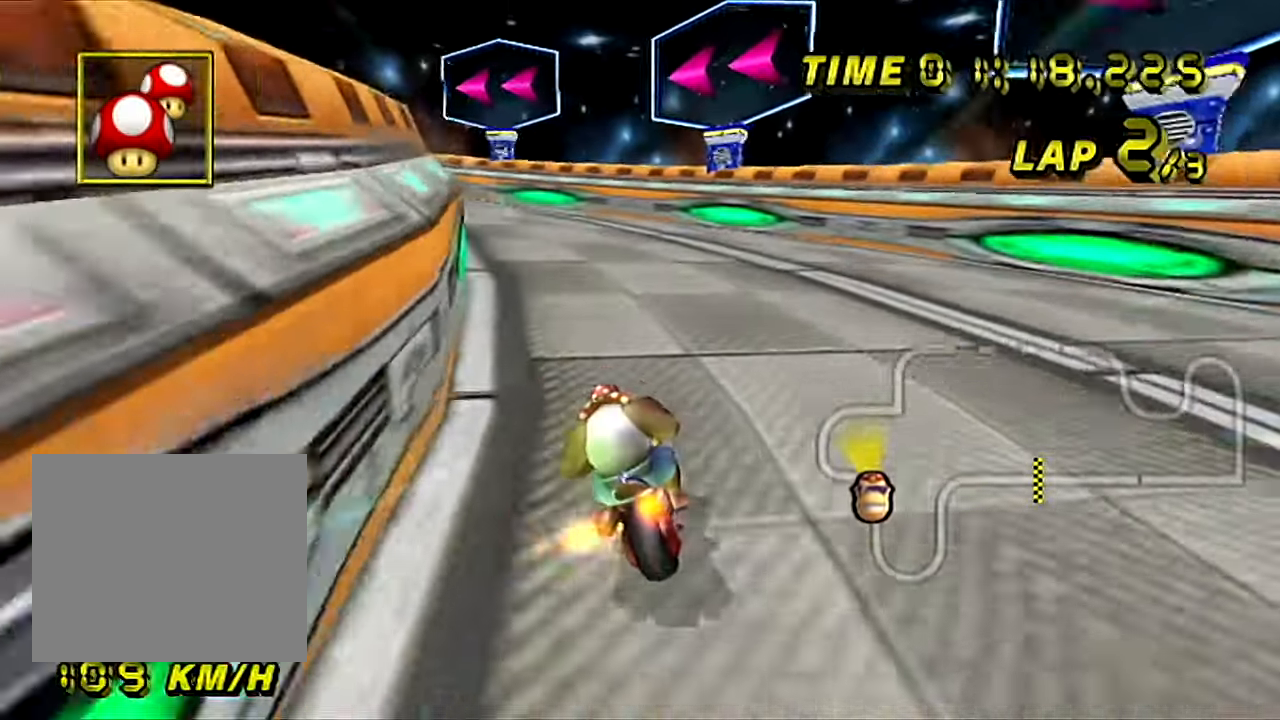
{"buttons": ["A", "B"], "left_stick": "down-left", "events": []}
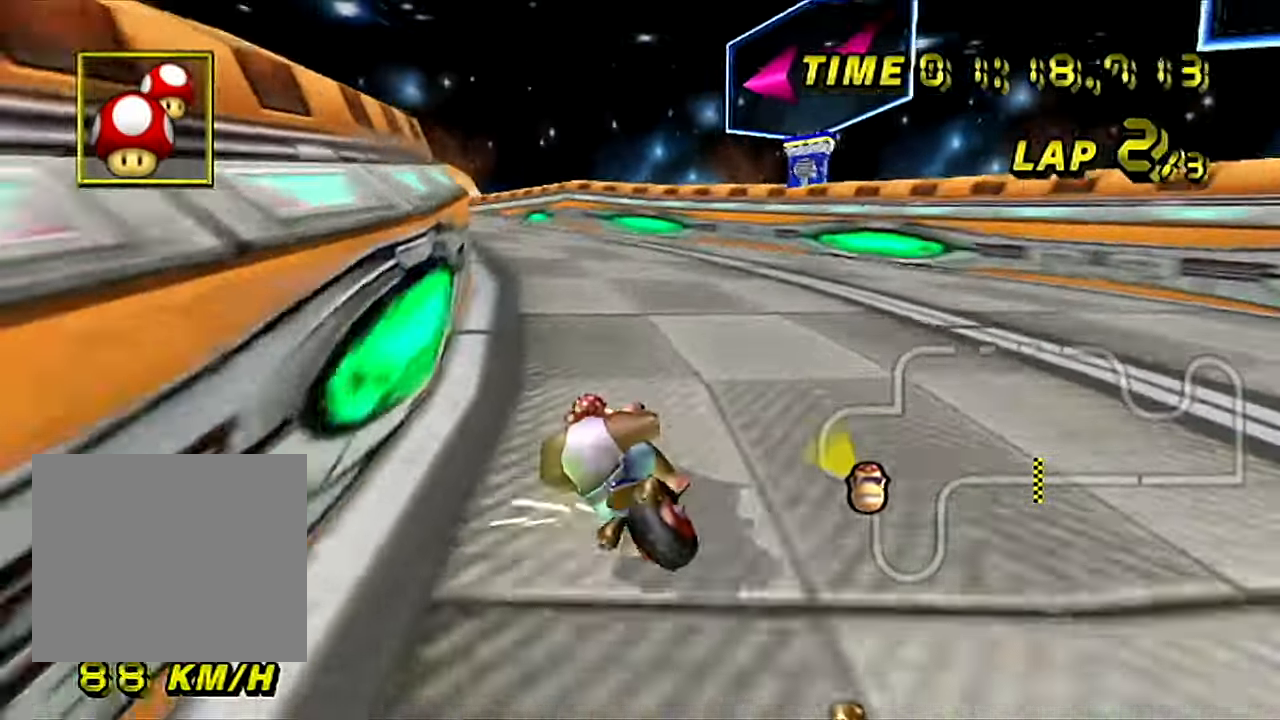
{"buttons": ["A"], "left_stick": "left", "events": [[117, "B", "up"], [133, "left_stick", "right"], [417, "left_stick", "left"]]}
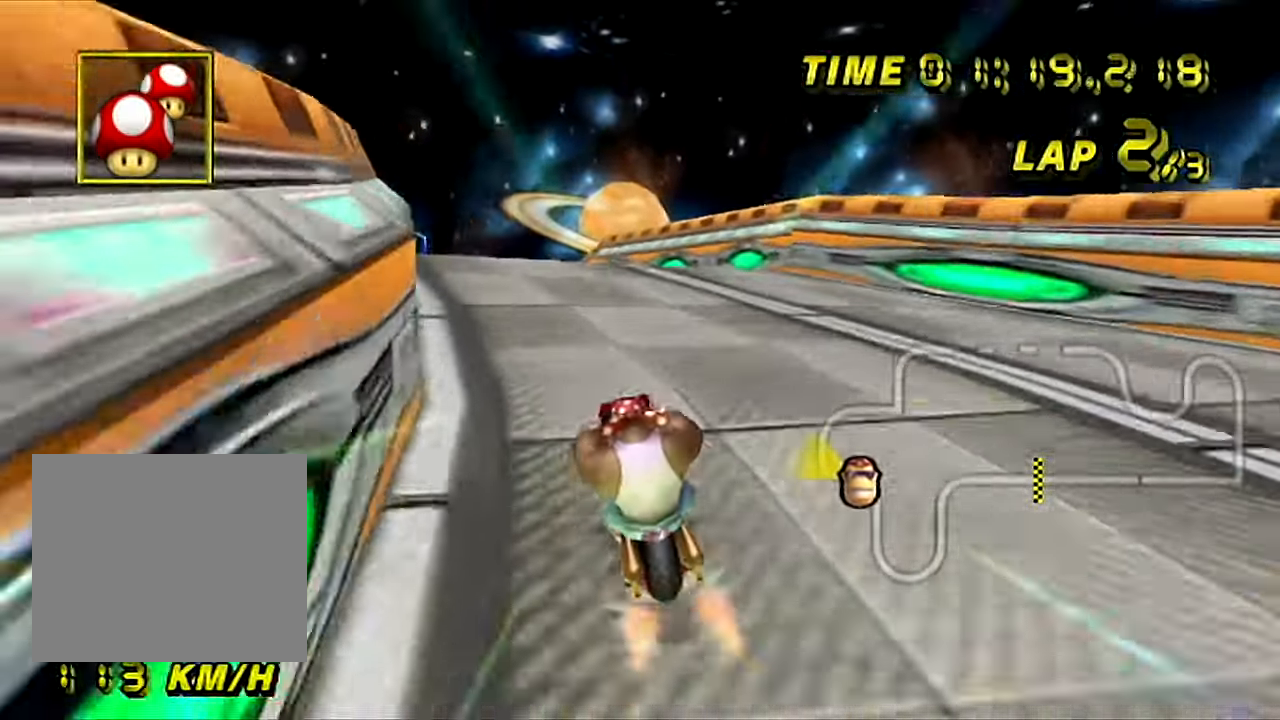
{"buttons": ["A"], "left_stick": "right", "events": [[50, "left_stick", "center"], [468, "left_stick", "right"]]}
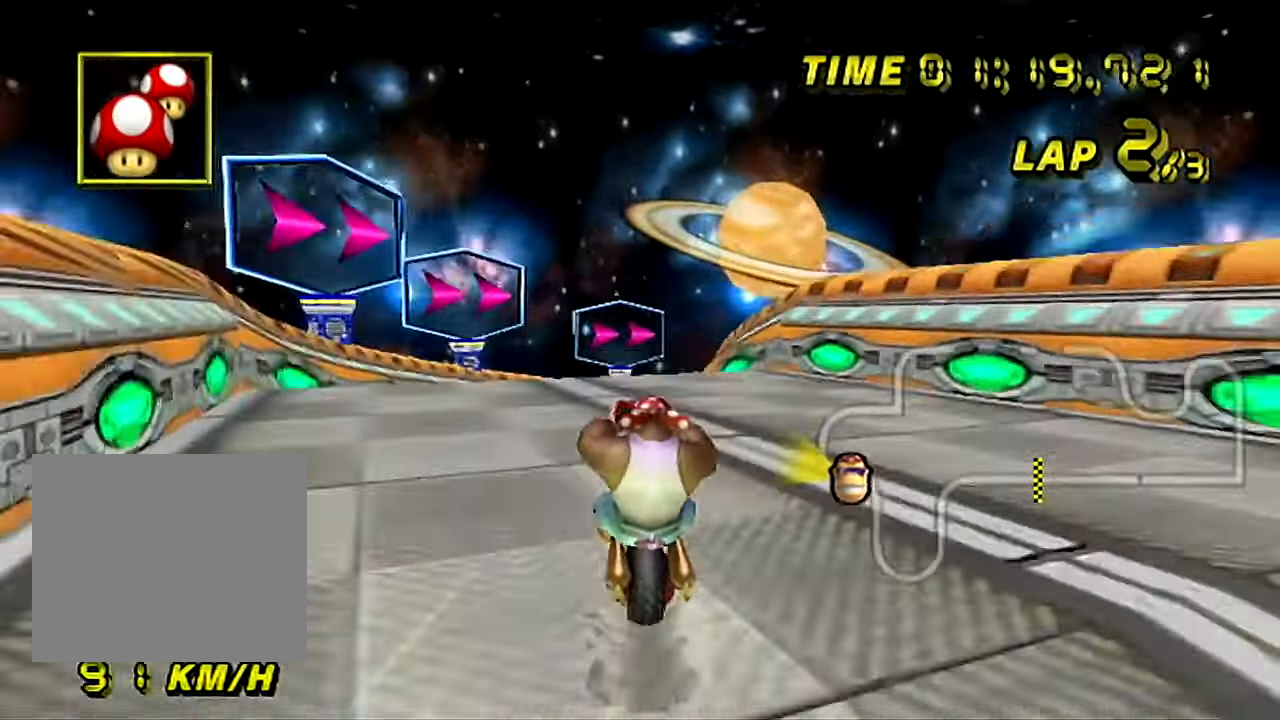
{"buttons": ["A"], "left_stick": "down", "events": [[284, "left_stick", "down"]]}
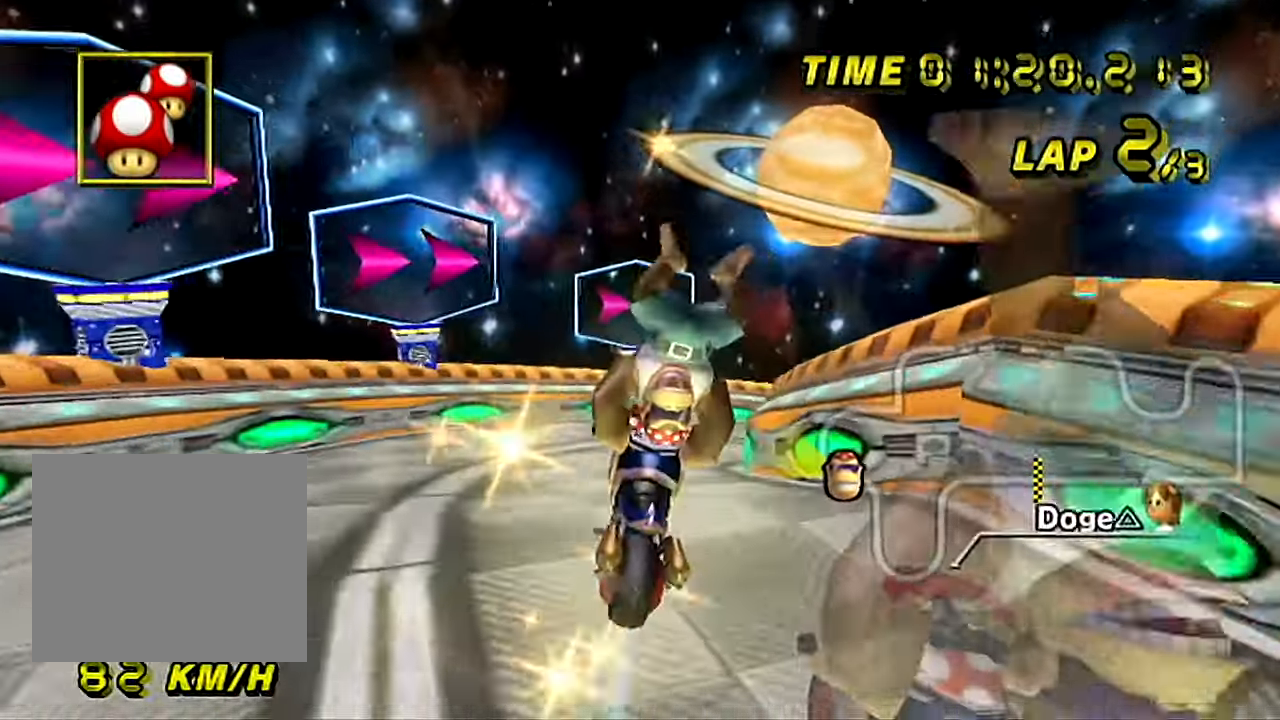
{"buttons": ["A", "B"], "left_stick": "up-right", "events": [[17, "B", "down"], [134, "left_stick", "up-right"]]}
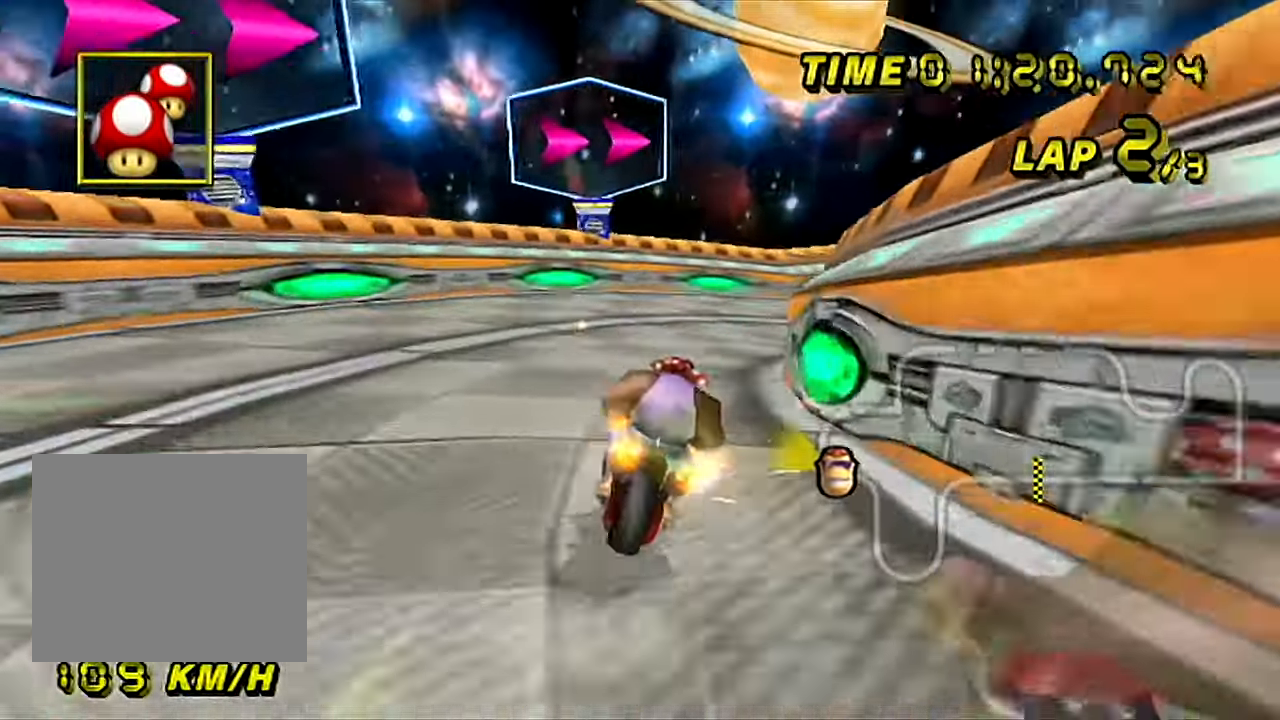
{"buttons": ["A", "B"], "left_stick": "up-right", "events": []}
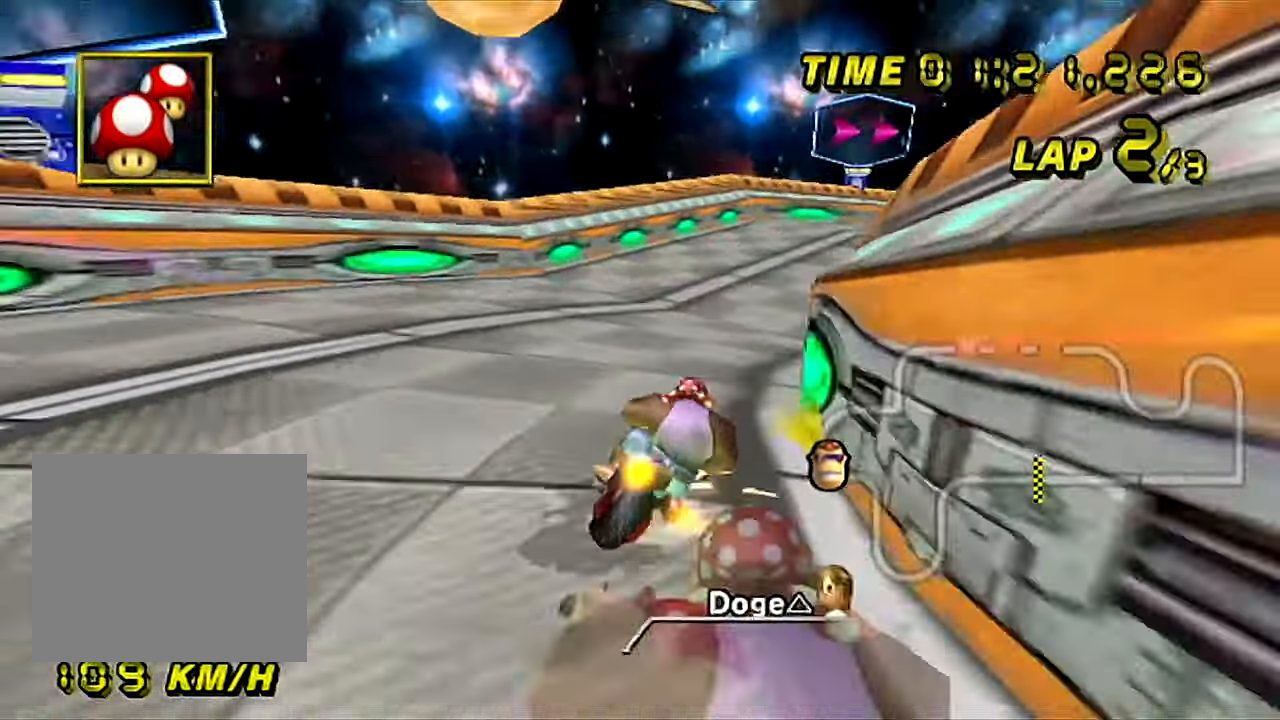
{"buttons": ["A", "B"], "left_stick": "center", "events": [[217, "left_stick", "left"], [417, "left_stick", "center"]]}
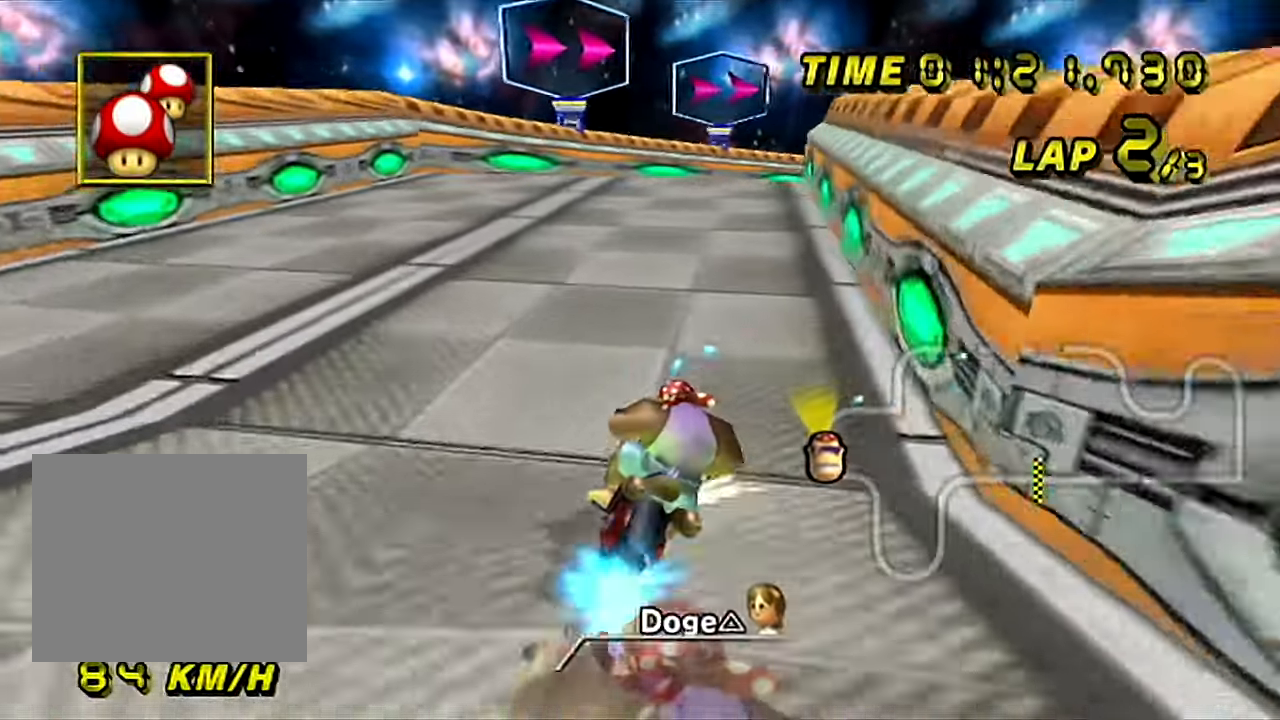
{"buttons": ["A"], "left_stick": "up-right", "events": [[33, "left_stick", "left"], [400, "left_stick", "center"], [434, "B", "up"], [500, "left_stick", "up-right"]]}
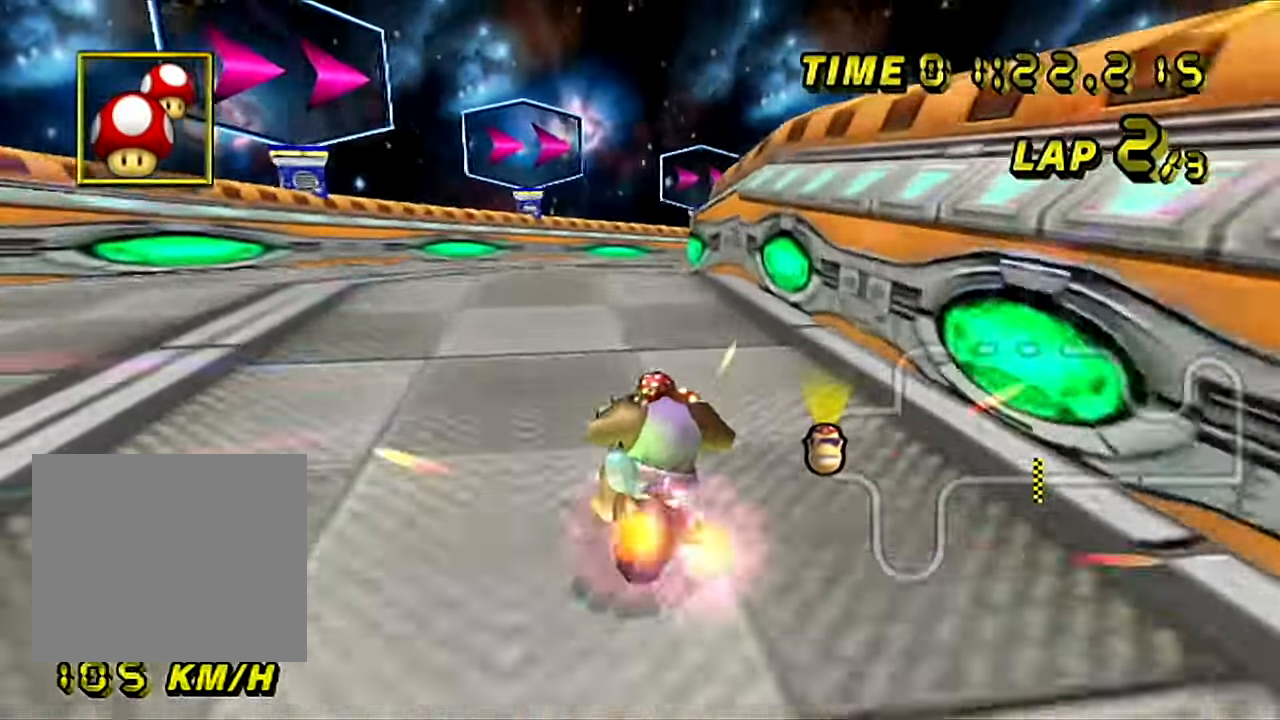
{"buttons": ["A"], "left_stick": "center", "events": [[17, "left_stick", "right"], [468, "left_stick", "center"]]}
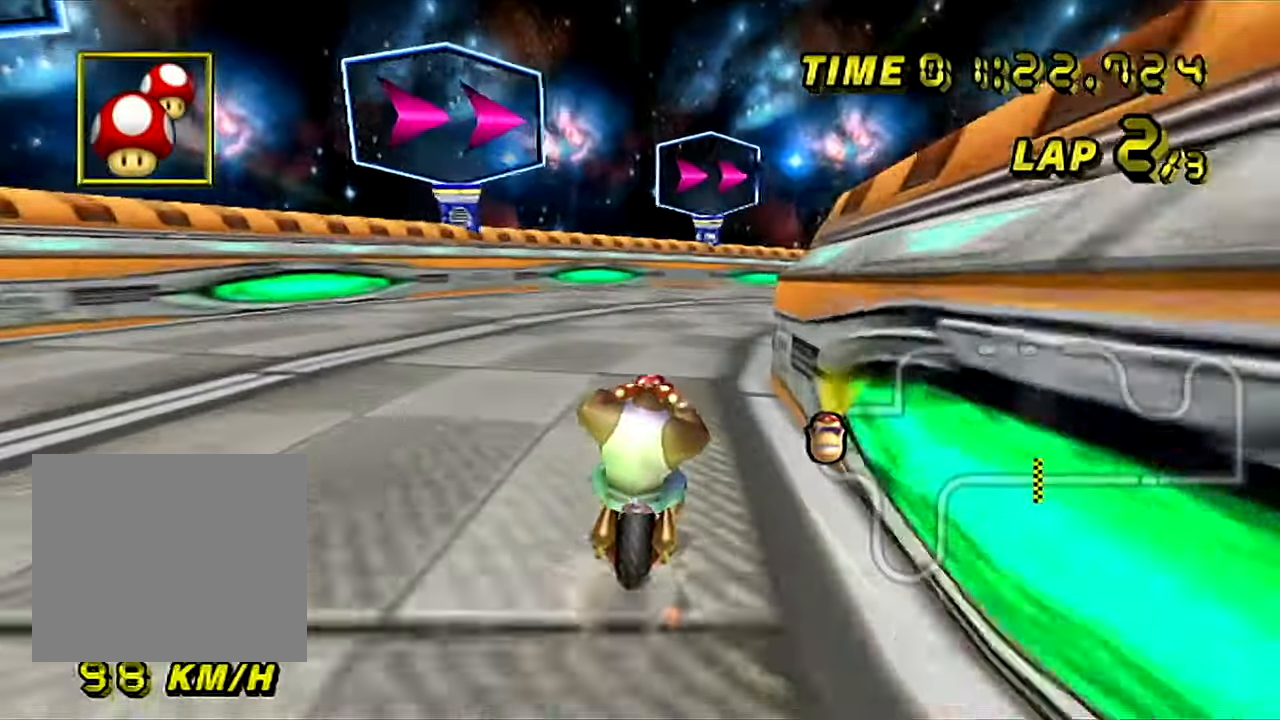
{"buttons": ["A", "B"], "left_stick": "up-right", "events": [[100, "B", "down"], [317, "left_stick", "up-right"]]}
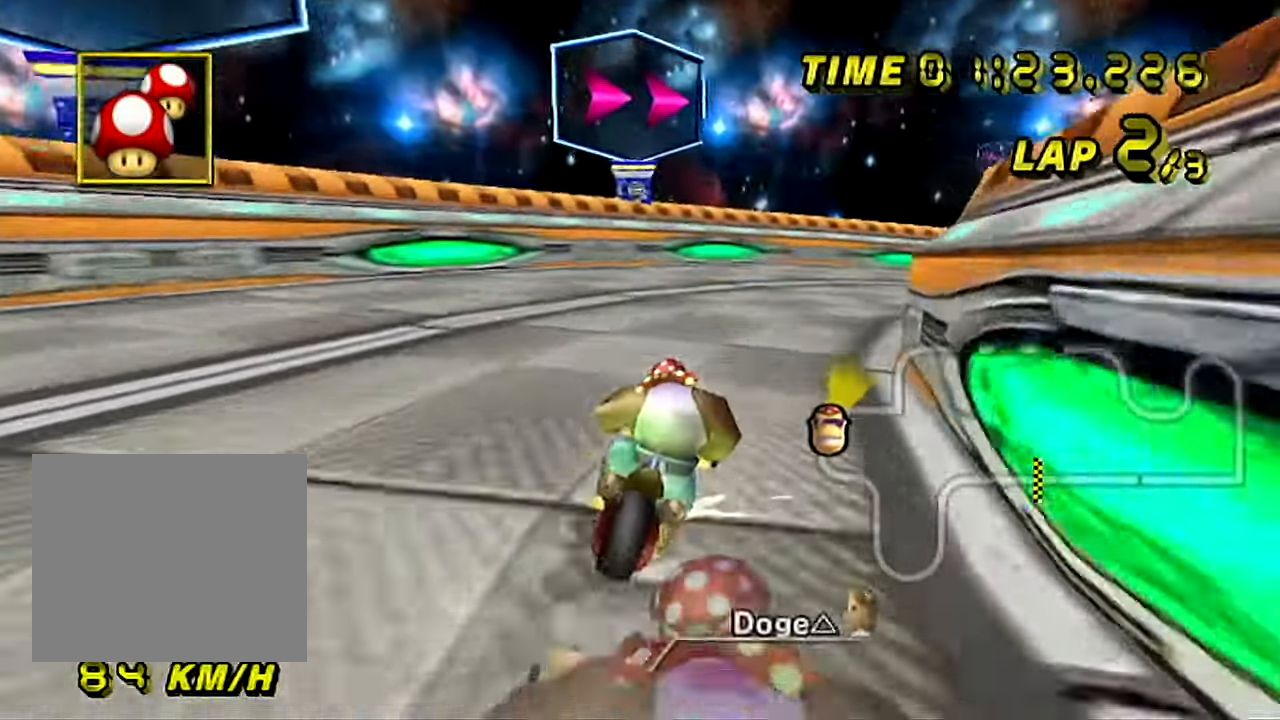
{"buttons": ["A", "B"], "left_stick": "left", "events": [[433, "left_stick", "left"]]}